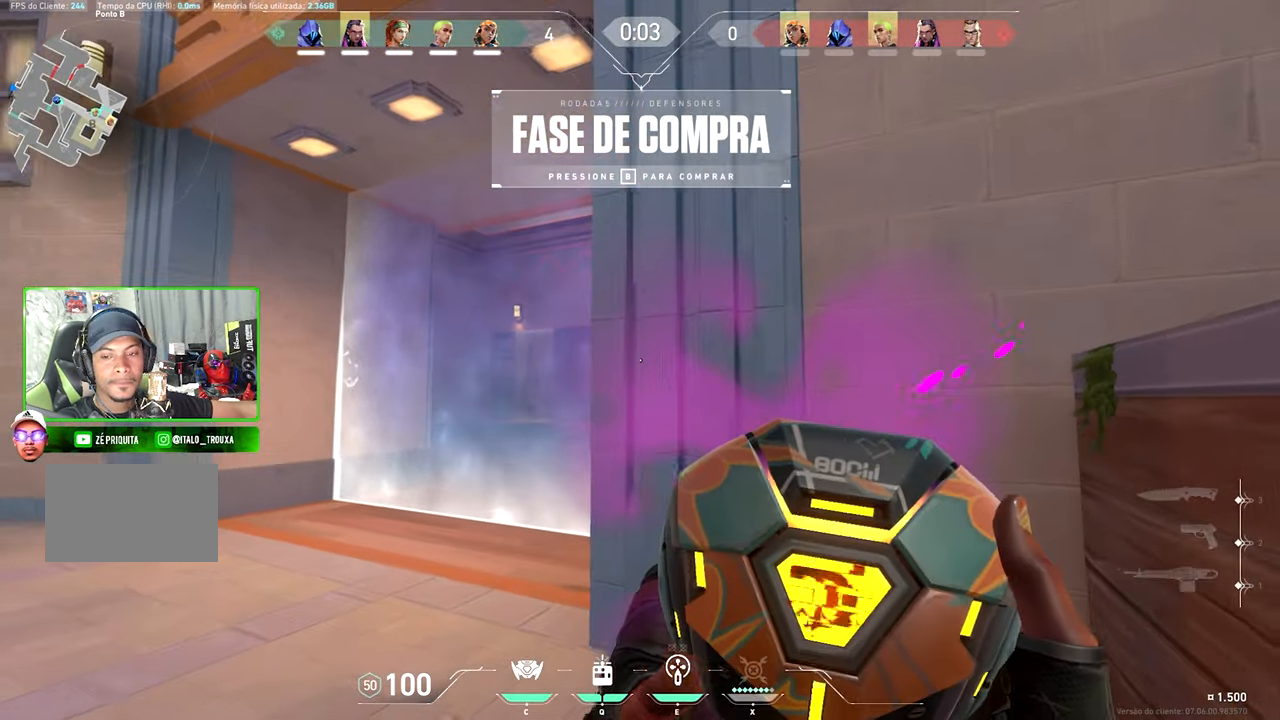
Gameplay with keyboard and mouse; each line is a JSON object with the keys and mouse buttons held at the frame after it. "events" lists presses ("down") and releases ("up") of "1", "2", "3", "4", "5", "a", "alt", "c", "caps_lock", "ctrl", "d", "e", "f", "g", "q", "r", "s", "shift", "space", "t", "tab", "v", "w", "x", "z" and "mouse_wheel_up" between this image and that frame as [ms after this image, input, new state], when the widget could be followed in between. "mouse_wheel_up" = the "wheel_up" button of the "mouse" list. No other keys are recorded. "mouse_move" is the direction in which the mouse moves at that frame (one of eight, or "still"), when it could be read.
{"keys": ["s"], "mouse": [], "mouse_move": "still", "events": [[133, "d", "down"], [133, "shift", "up"], [233, "a", "down"], [233, "d", "up"], [233, "w", "up"], [383, "s", "down"], [483, "a", "up"]]}
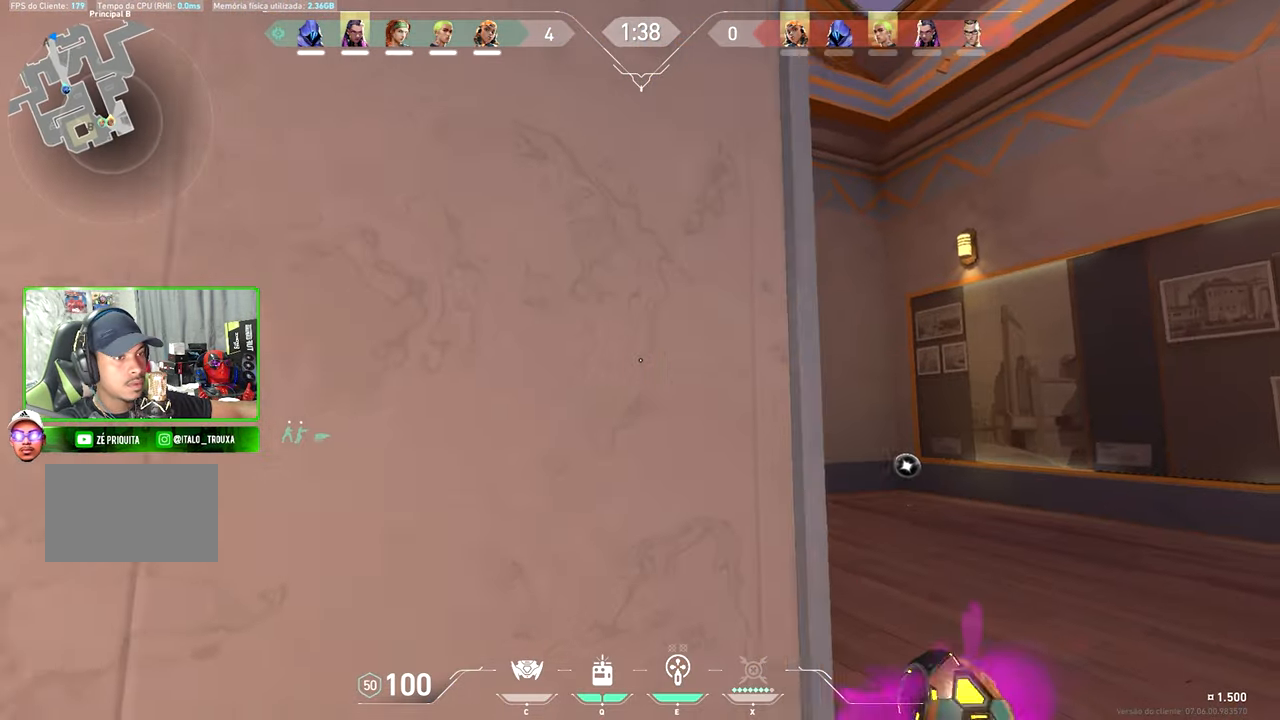
{"keys": ["shift"], "mouse": [], "mouse_move": "still", "events": [[167, "s", "up"], [167, "shift", "down"]]}
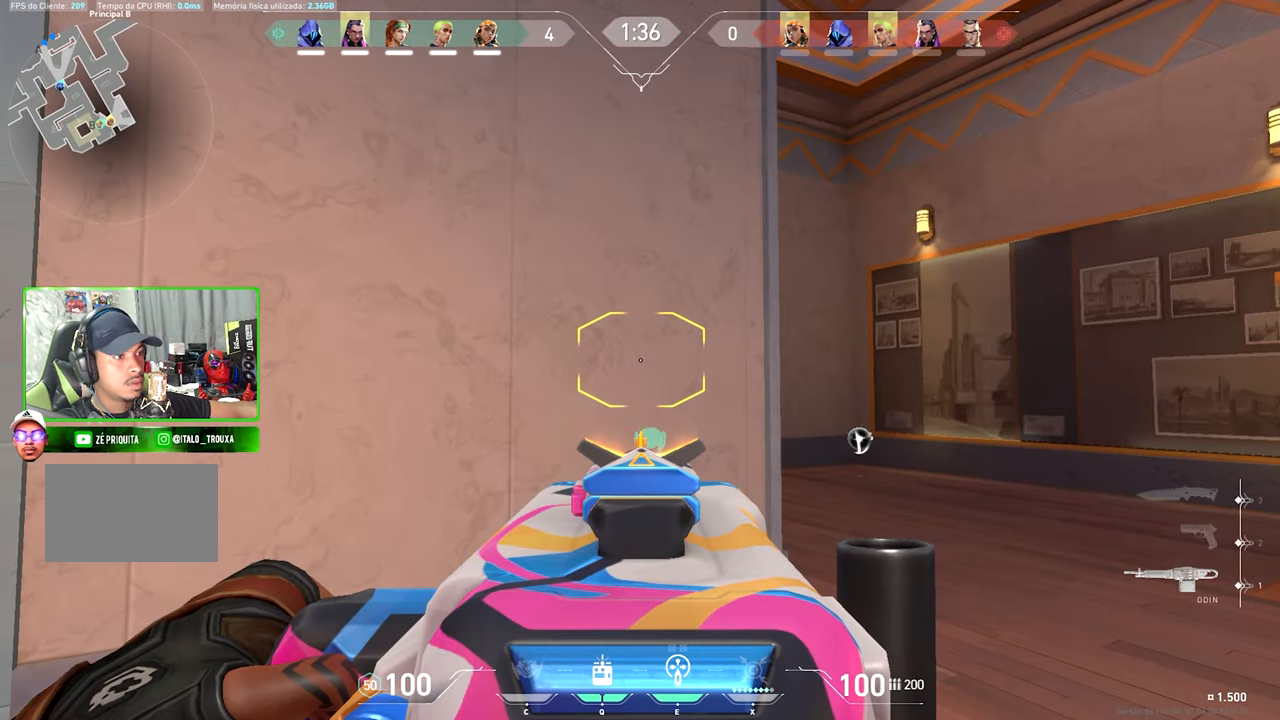
{"keys": [], "mouse": [], "mouse_move": "still", "events": [[33, "d", "down"], [117, "d", "up"], [250, "e", "down"], [250, "shift", "up"], [350, "e", "up"]]}
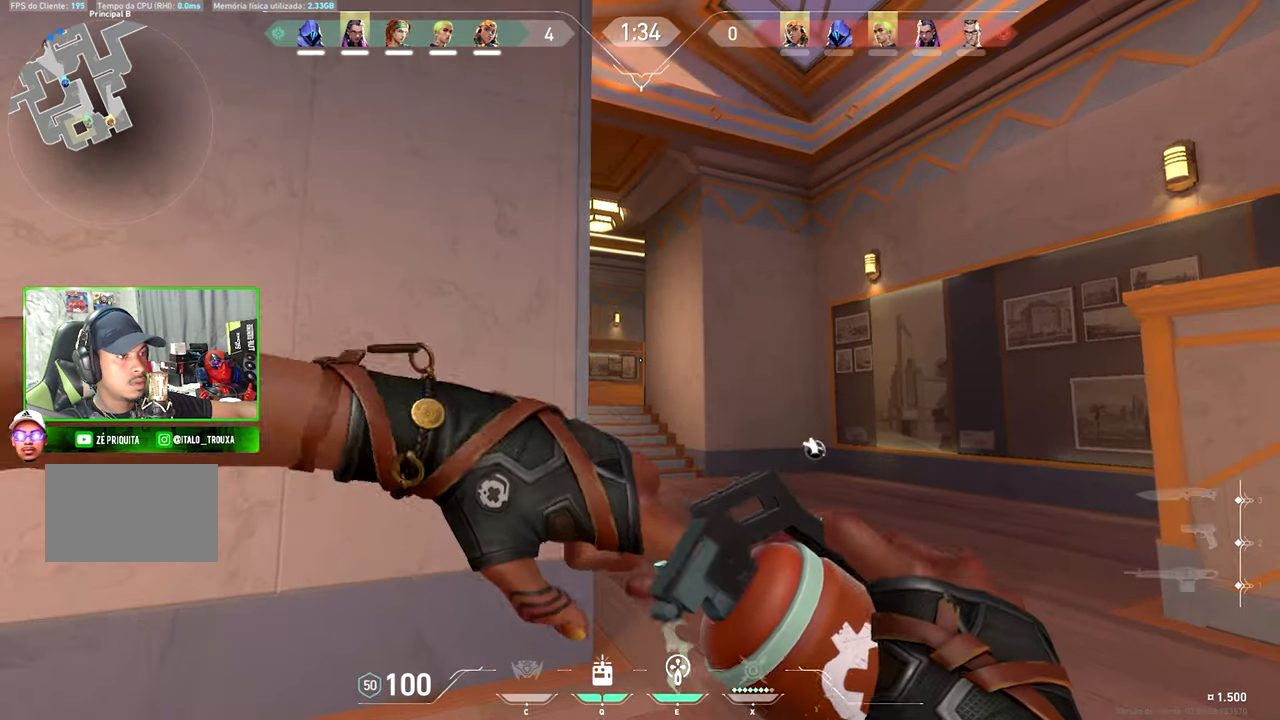
{"keys": ["s"], "mouse": [], "mouse_move": "down-right", "events": [[133, "a", "down"], [484, "a", "up"], [484, "s", "down"]]}
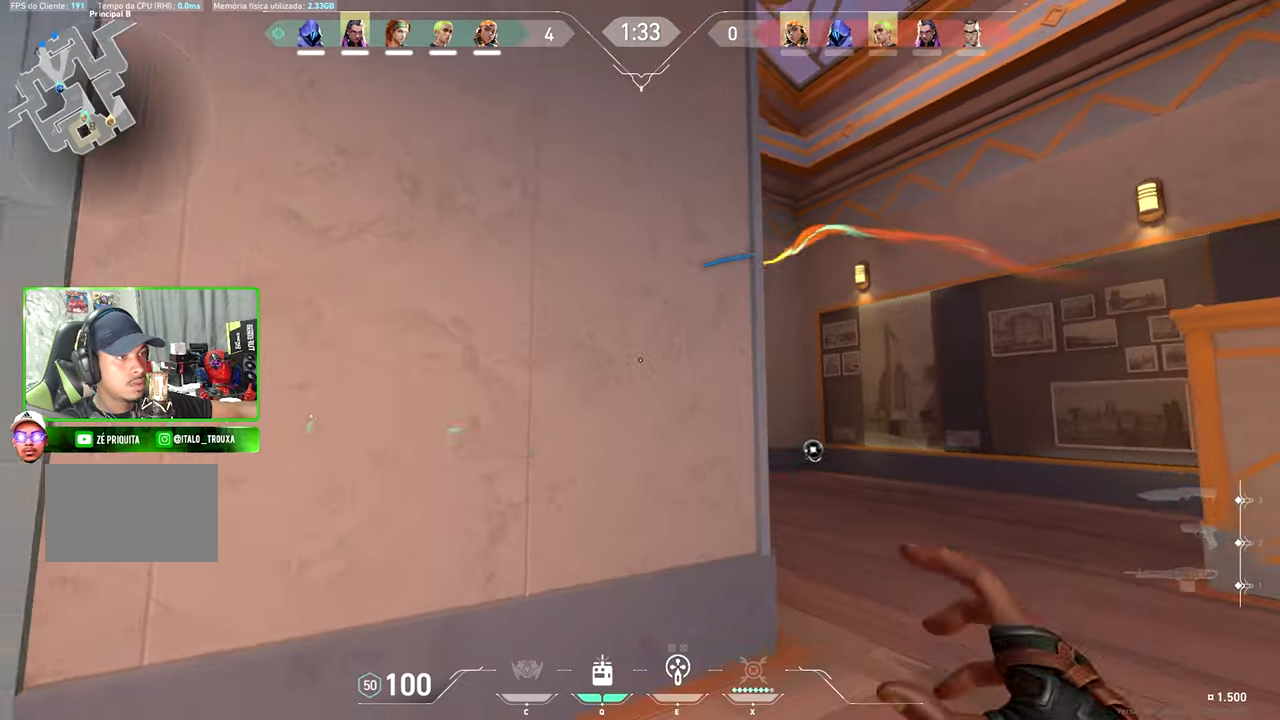
{"keys": ["shift"], "mouse": [], "mouse_move": "still", "events": [[84, "s", "up"], [134, "d", "down"], [167, "d", "up"], [167, "shift", "down"], [250, "d", "down"], [384, "d", "up"]]}
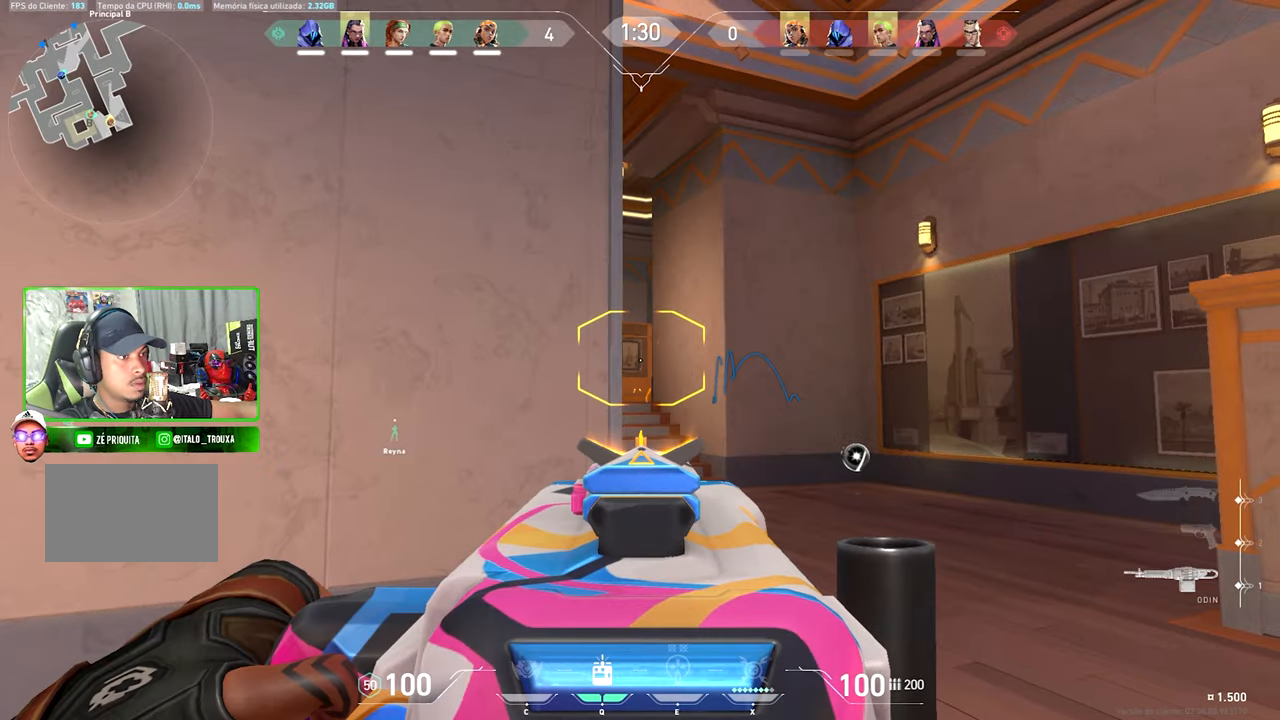
{"keys": ["shift", "v"], "mouse": [], "mouse_move": "still", "events": [[84, "d", "down"], [184, "d", "up"], [217, "a", "down"], [400, "a", "up"], [400, "v", "down"]]}
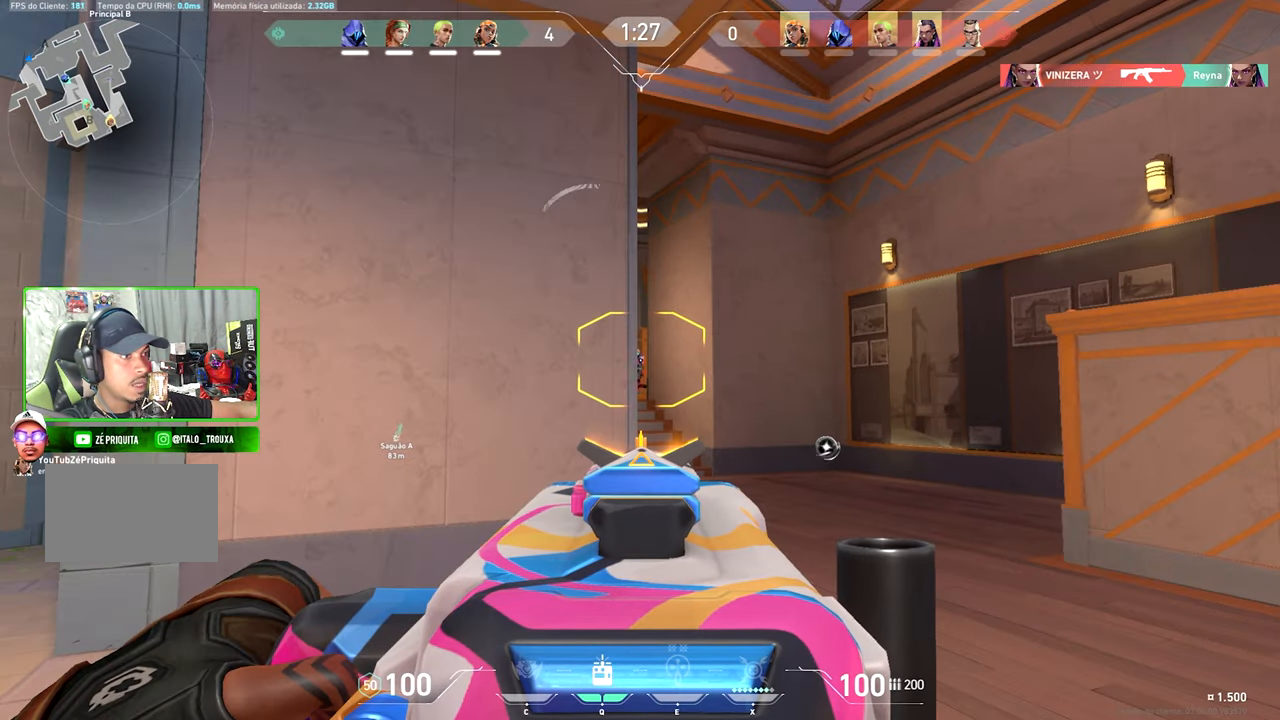
{"keys": ["a"], "mouse": [], "mouse_move": "left", "events": [[317, "a", "down"], [317, "v", "up"], [367, "shift", "up"]]}
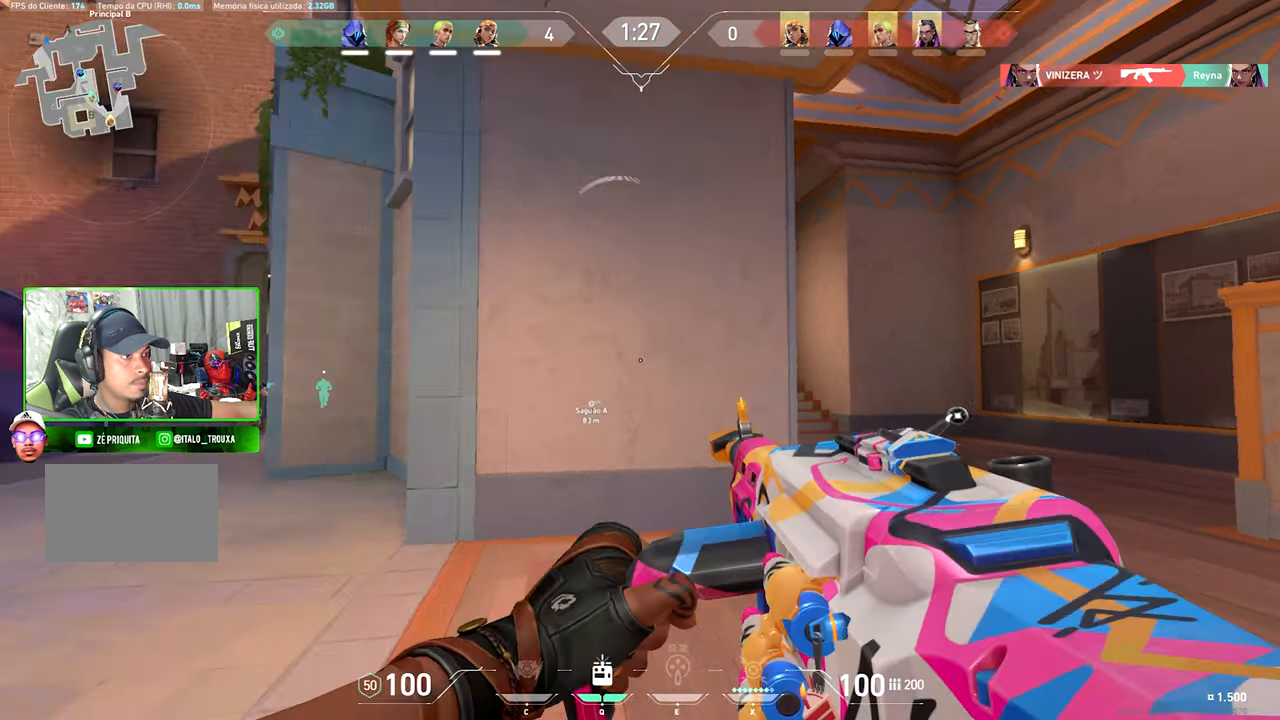
{"keys": ["w"], "mouse": [], "mouse_move": "still", "events": [[17, "a", "up"], [17, "w", "down"], [100, "v", "down"], [384, "v", "up"]]}
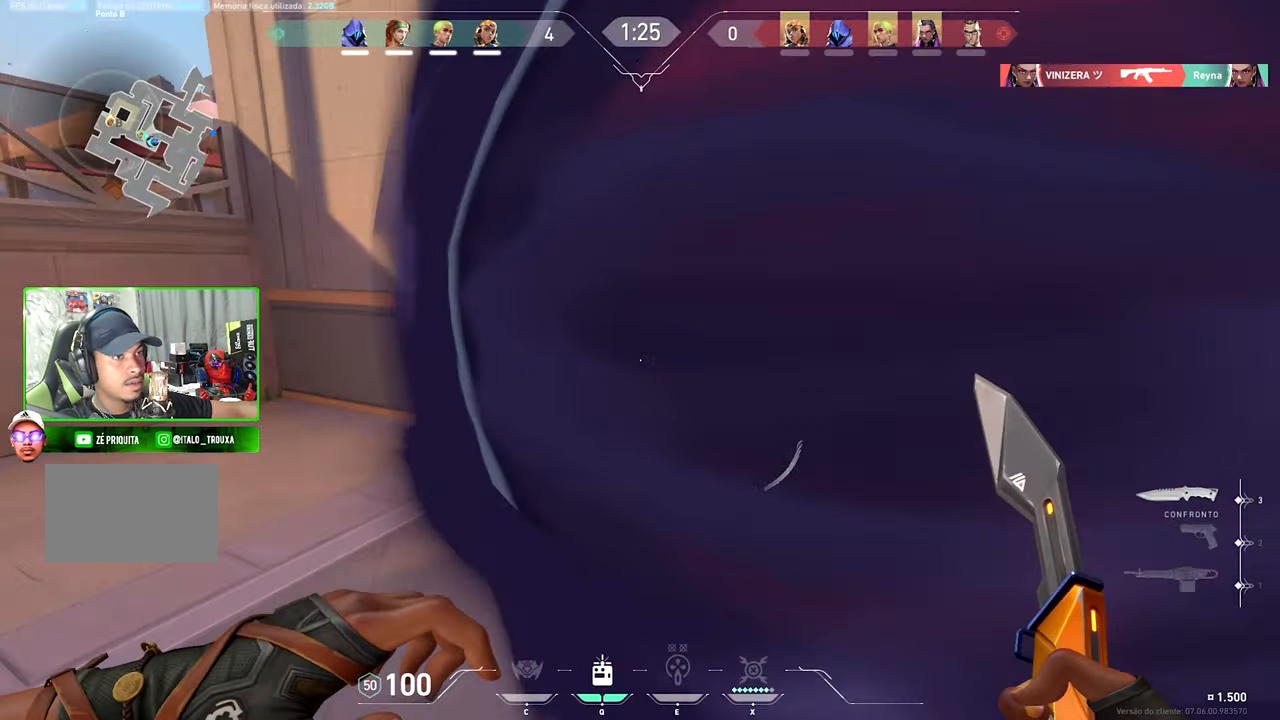
{"keys": ["a"], "mouse": [], "mouse_move": "still", "events": [[317, "a", "down"], [467, "w", "up"]]}
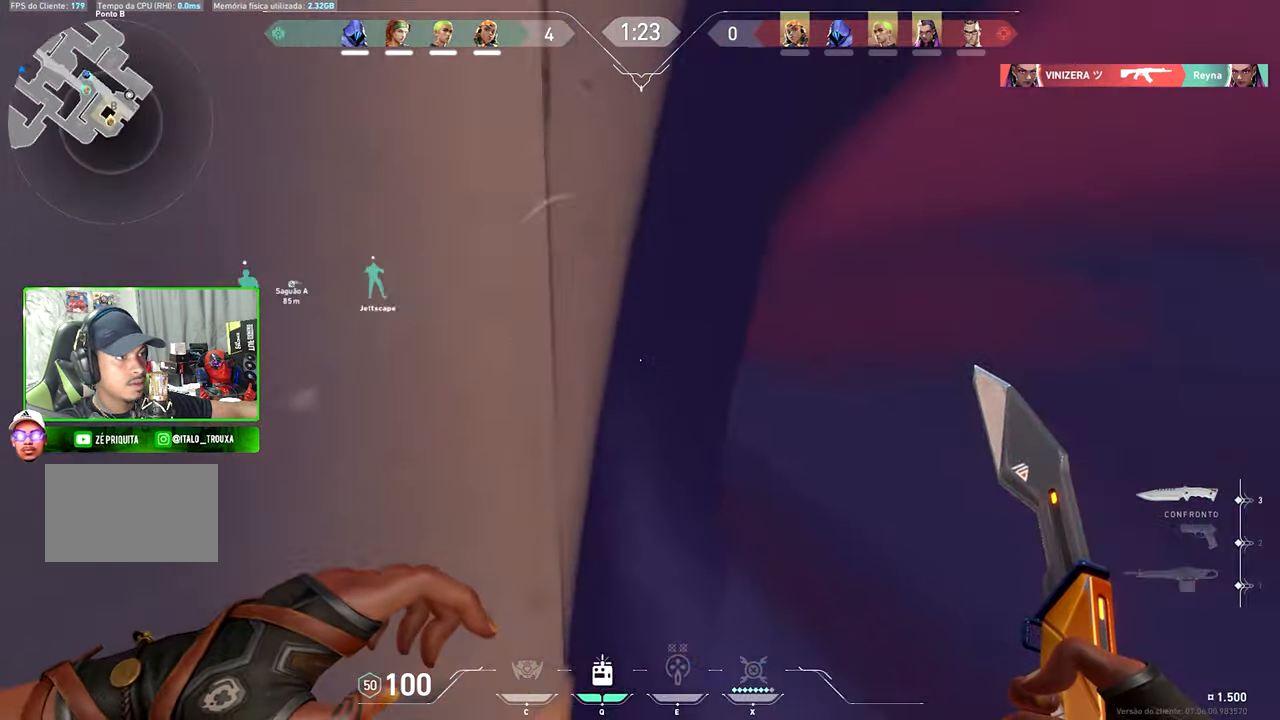
{"keys": ["shift"], "mouse": [], "mouse_move": "still", "events": [[34, "a", "up"], [34, "d", "down"], [34, "shift", "down"], [150, "d", "up"], [234, "a", "down"], [434, "a", "up"]]}
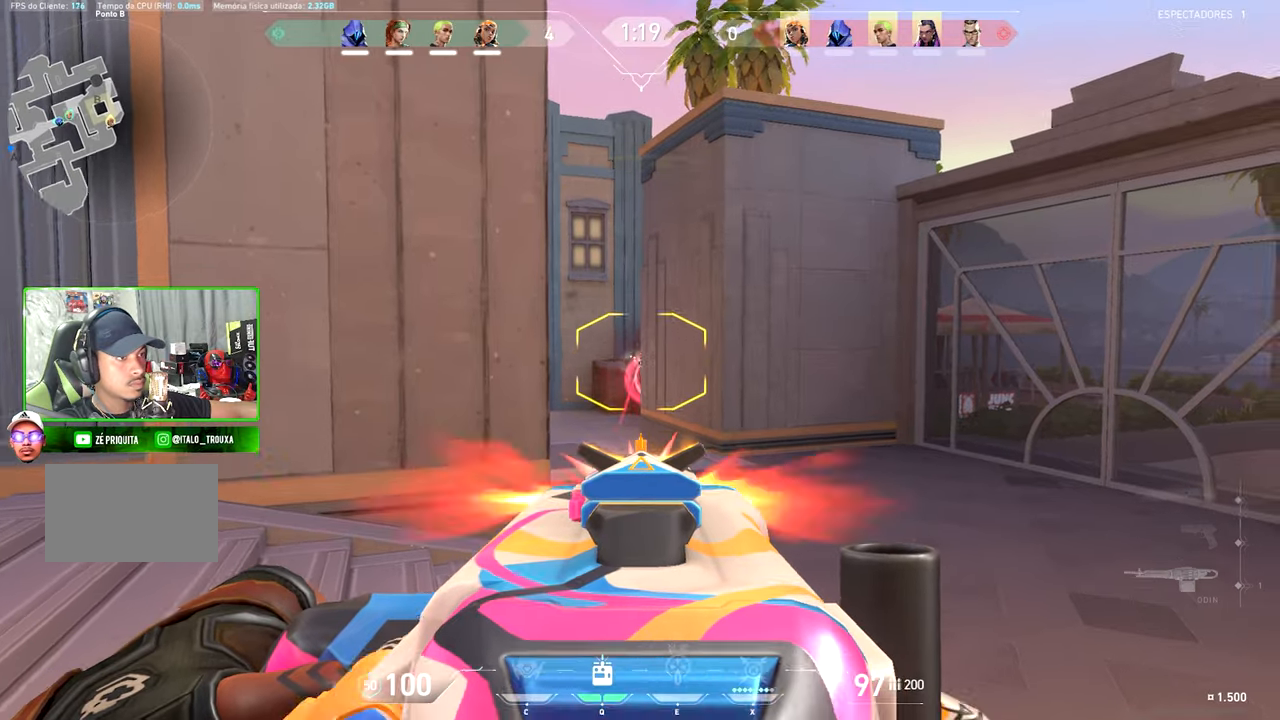
{"keys": ["d"], "mouse": [], "mouse_move": "still", "events": [[117, "a", "down"], [117, "shift", "up"], [400, "a", "up"], [450, "d", "down"]]}
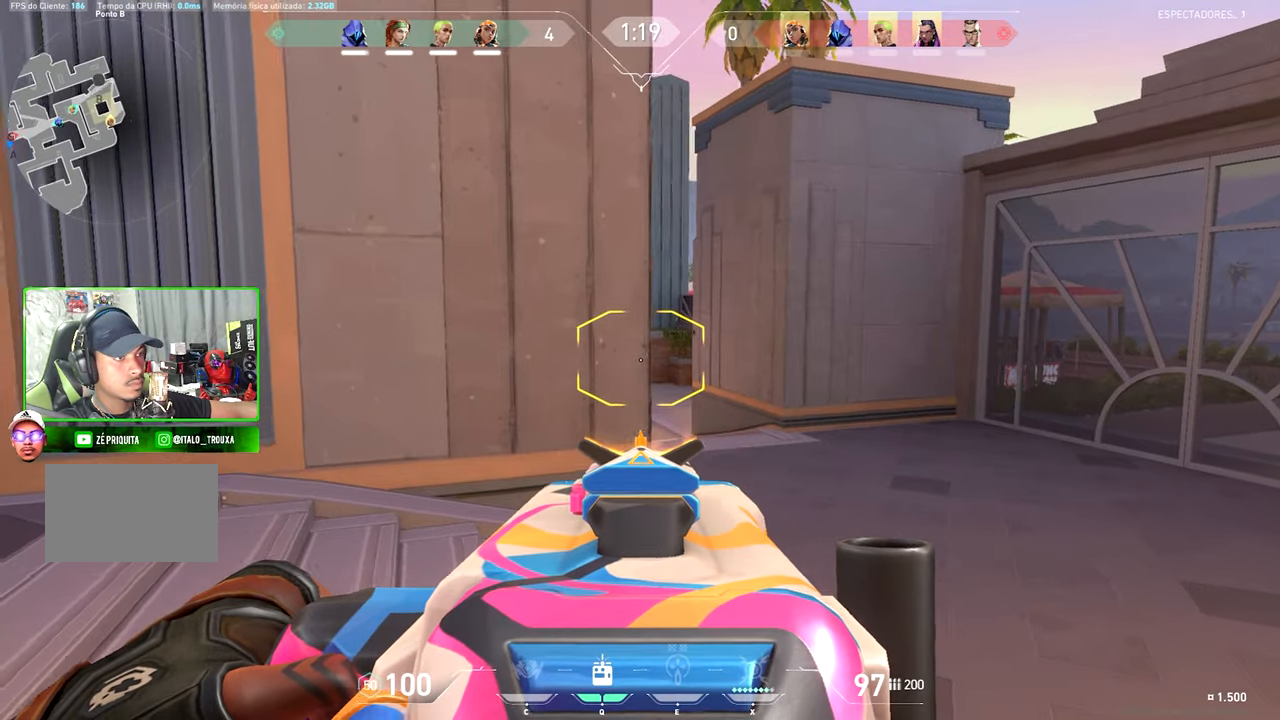
{"keys": ["d", "shift"], "mouse": [], "mouse_move": "still", "events": [[84, "d", "up"], [84, "shift", "down"], [200, "d", "down"]]}
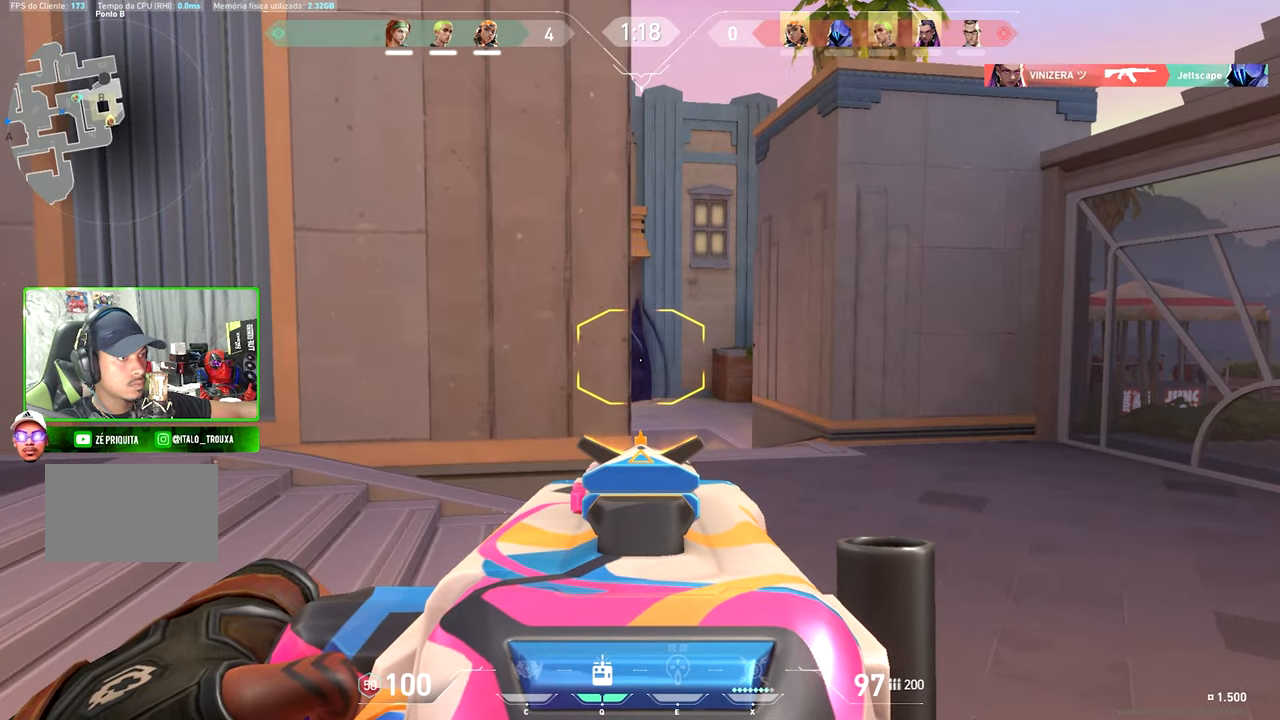
{"keys": ["shift"], "mouse": [], "mouse_move": "still", "events": [[184, "d", "up"]]}
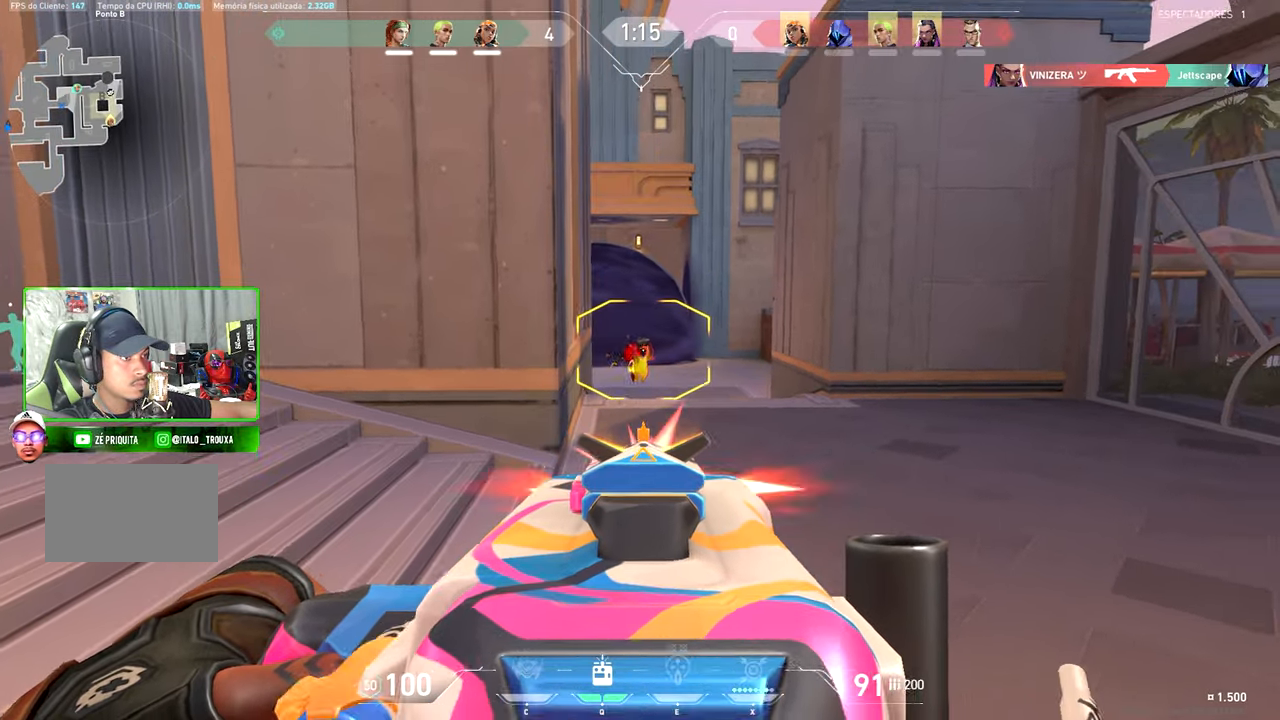
{"keys": ["shift"], "mouse": [], "mouse_move": "still", "events": []}
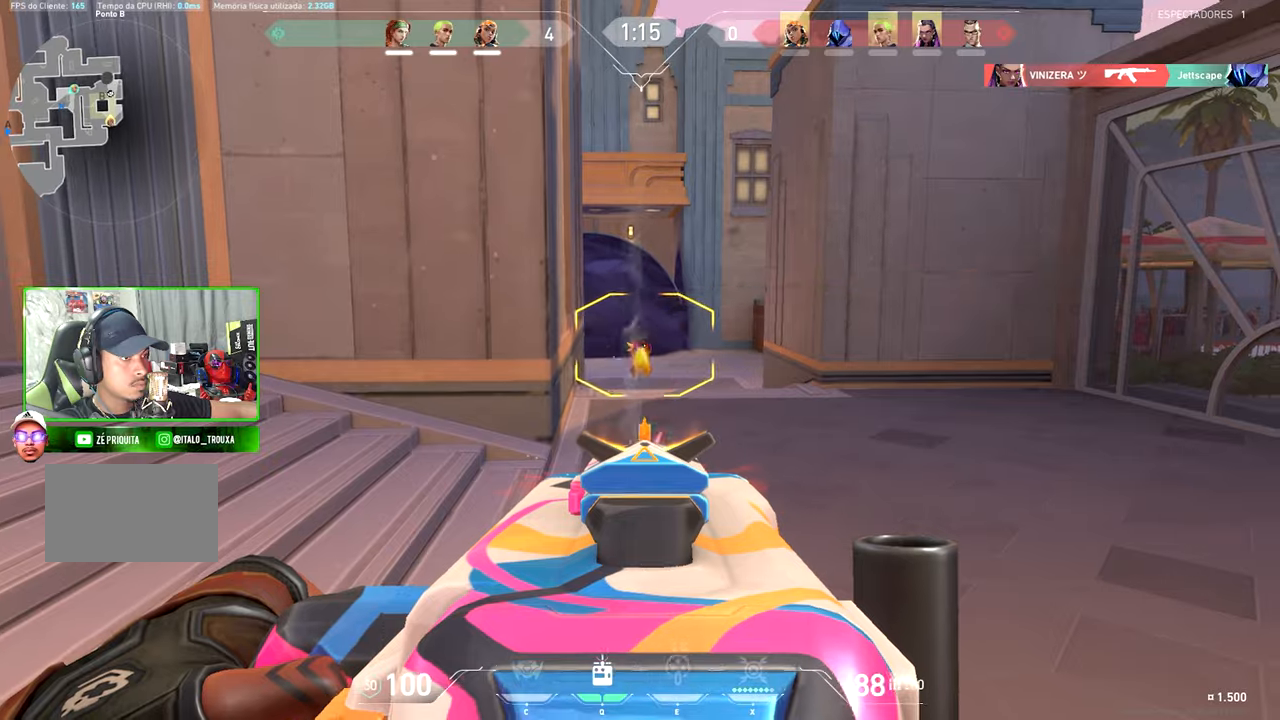
{"keys": ["a"], "mouse": [], "mouse_move": "still", "events": [[150, "a", "down"], [233, "shift", "up"]]}
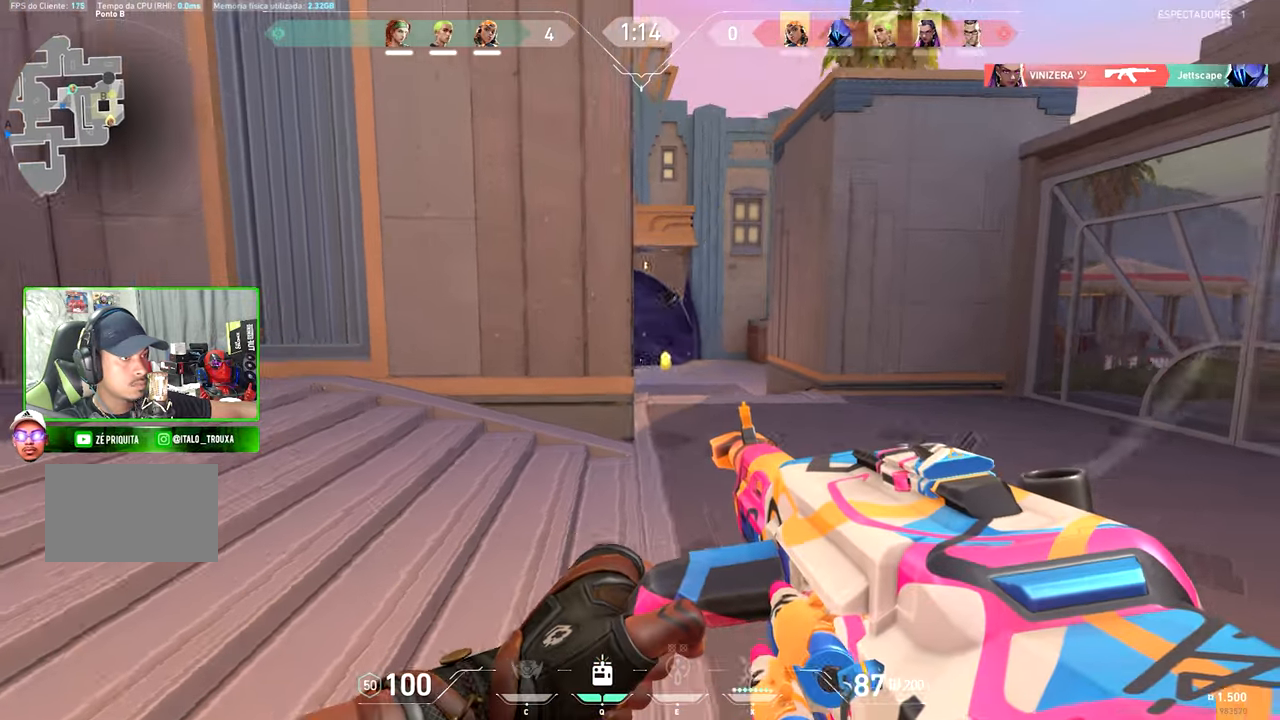
{"keys": [], "mouse": [], "mouse_move": "left", "events": [[300, "a", "up"]]}
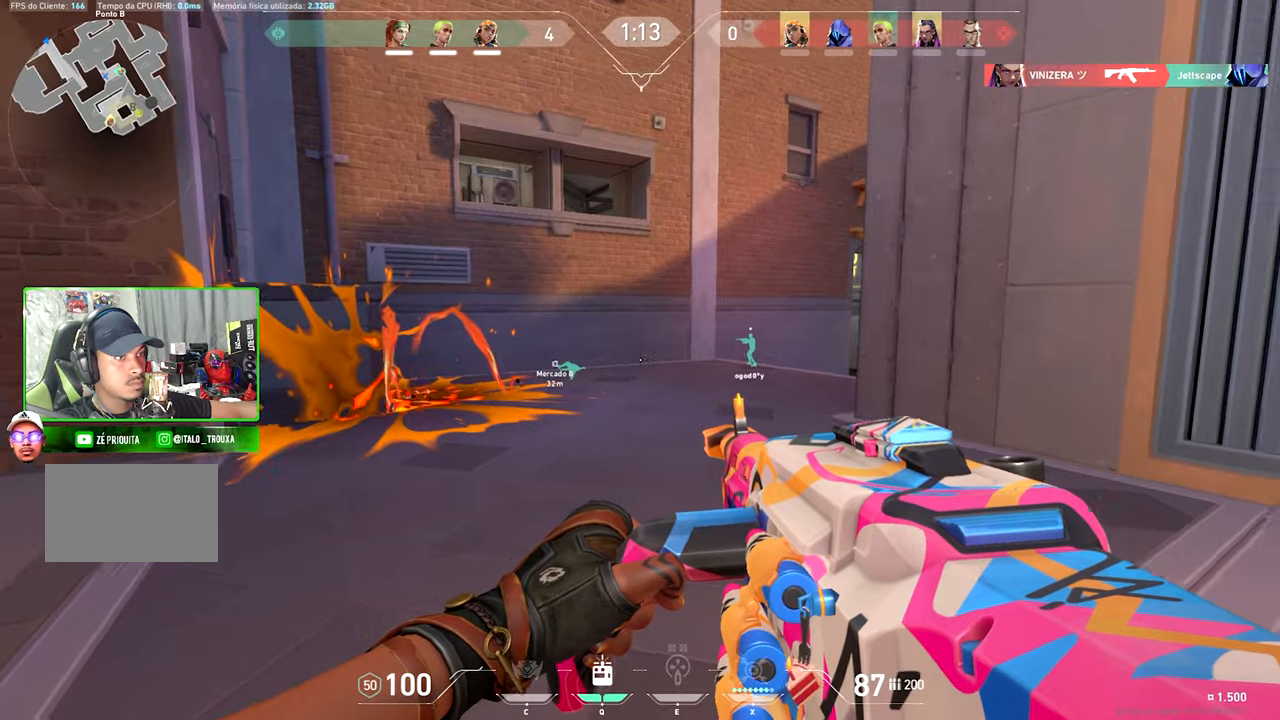
{"keys": ["d"], "mouse": [], "mouse_move": "left", "events": [[350, "d", "down"]]}
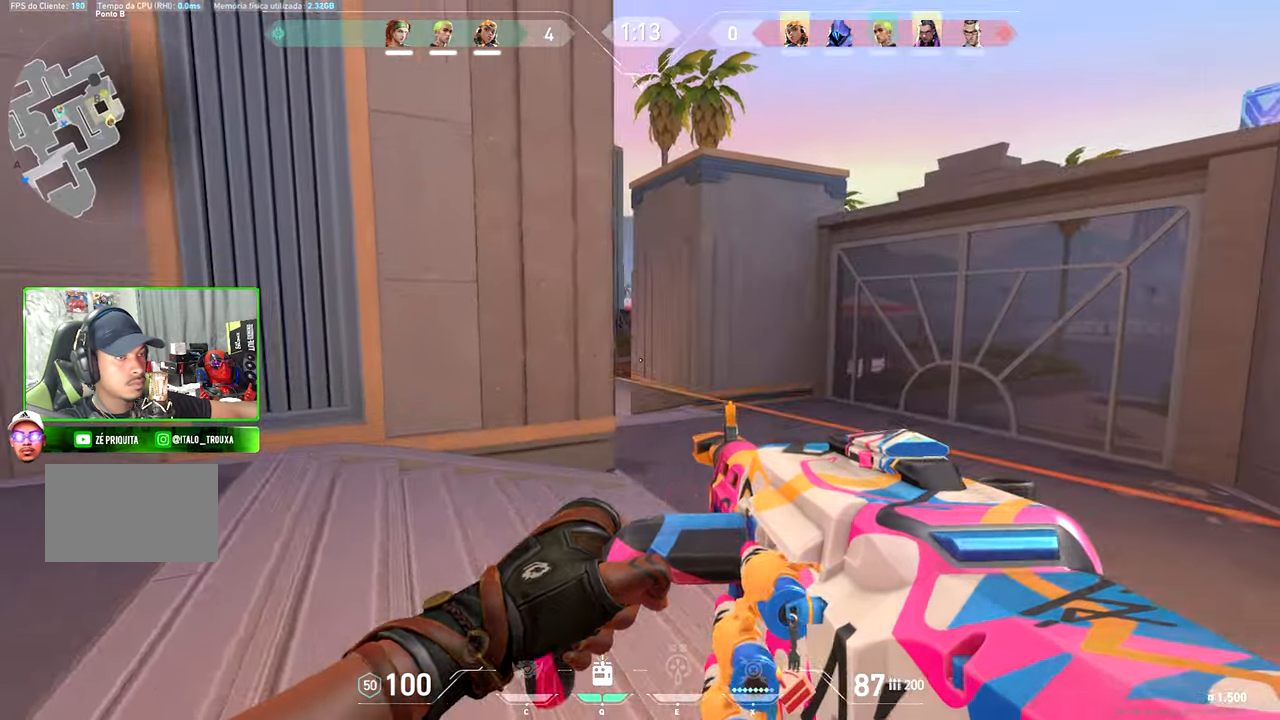
{"keys": ["shift"], "mouse": [], "mouse_move": "left", "events": [[150, "shift", "down"], [366, "d", "up"]]}
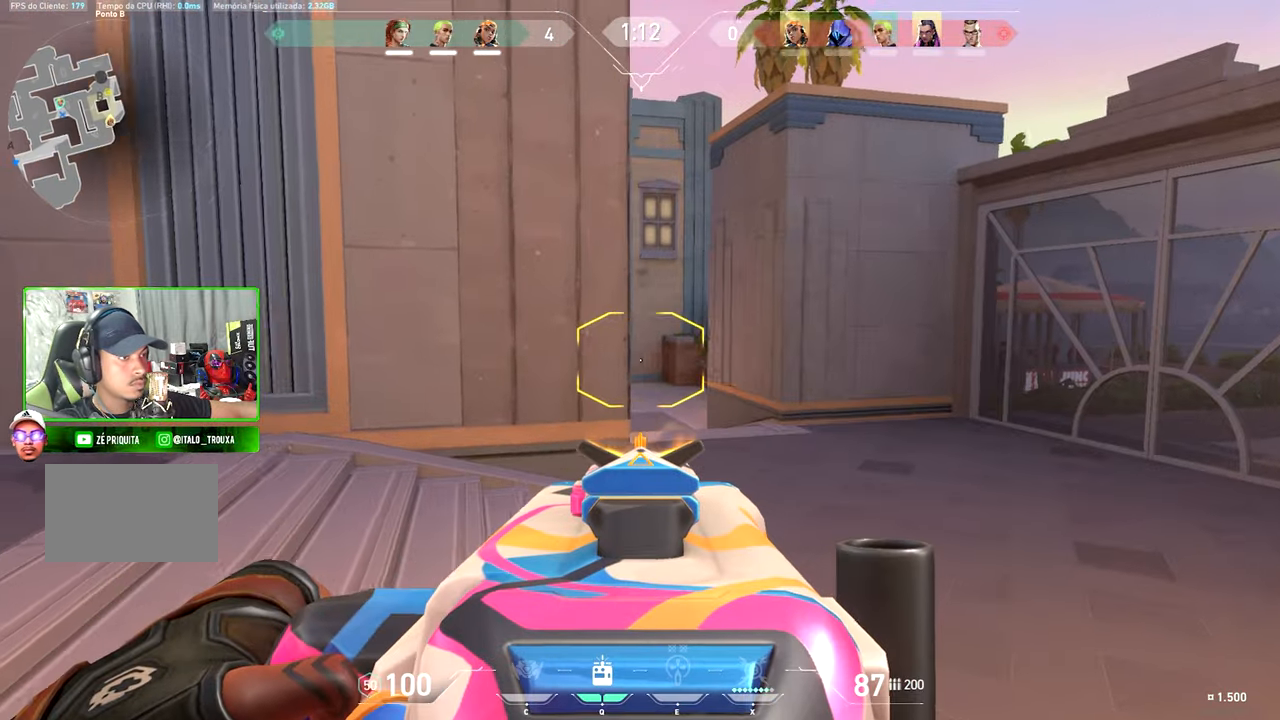
{"keys": ["d", "shift"], "mouse": [], "mouse_move": "still", "events": [[16, "d", "down"], [250, "d", "up"], [350, "d", "down"]]}
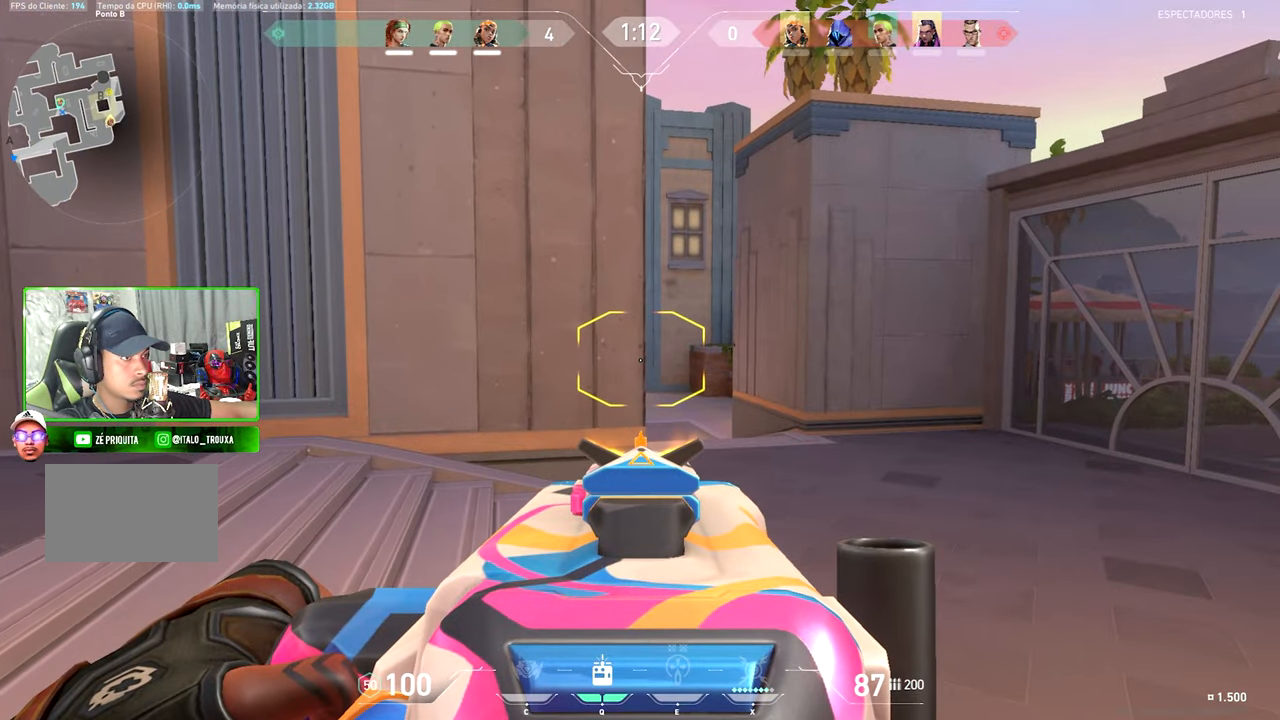
{"keys": ["shift"], "mouse": [], "mouse_move": "still", "events": [[116, "d", "up"], [366, "d", "down"], [500, "d", "up"]]}
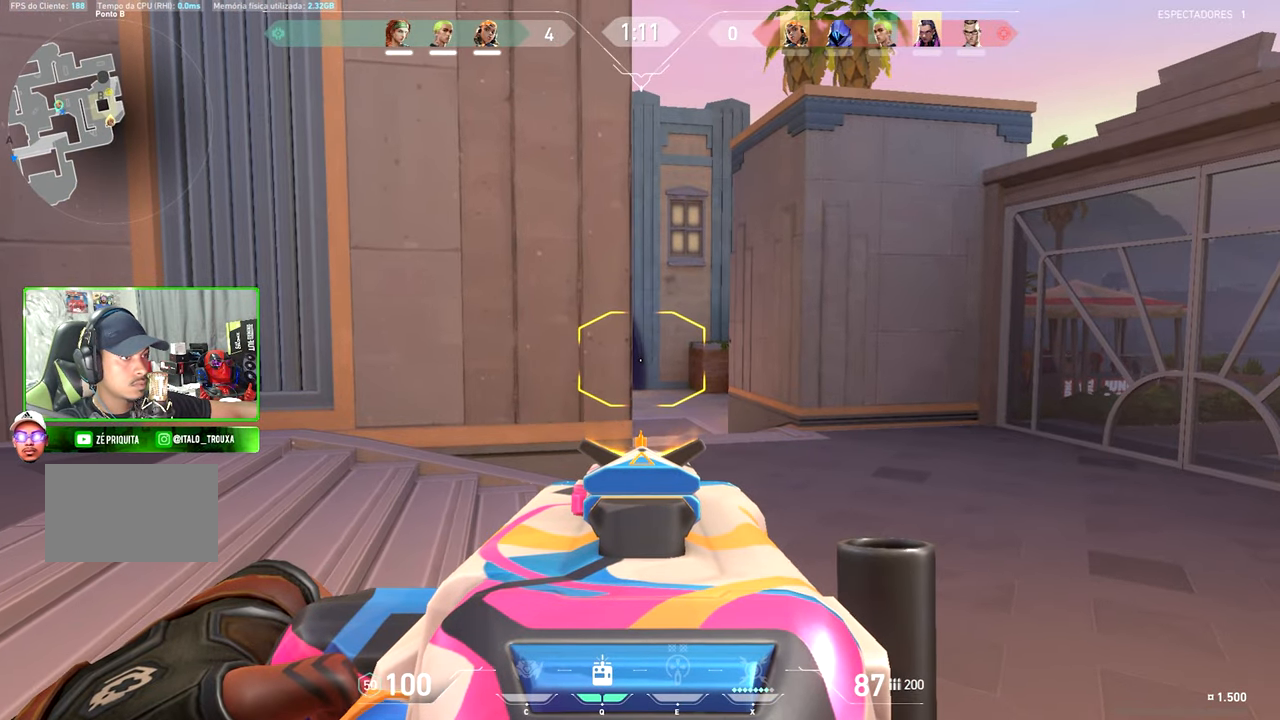
{"keys": ["shift"], "mouse": [], "mouse_move": "still", "events": []}
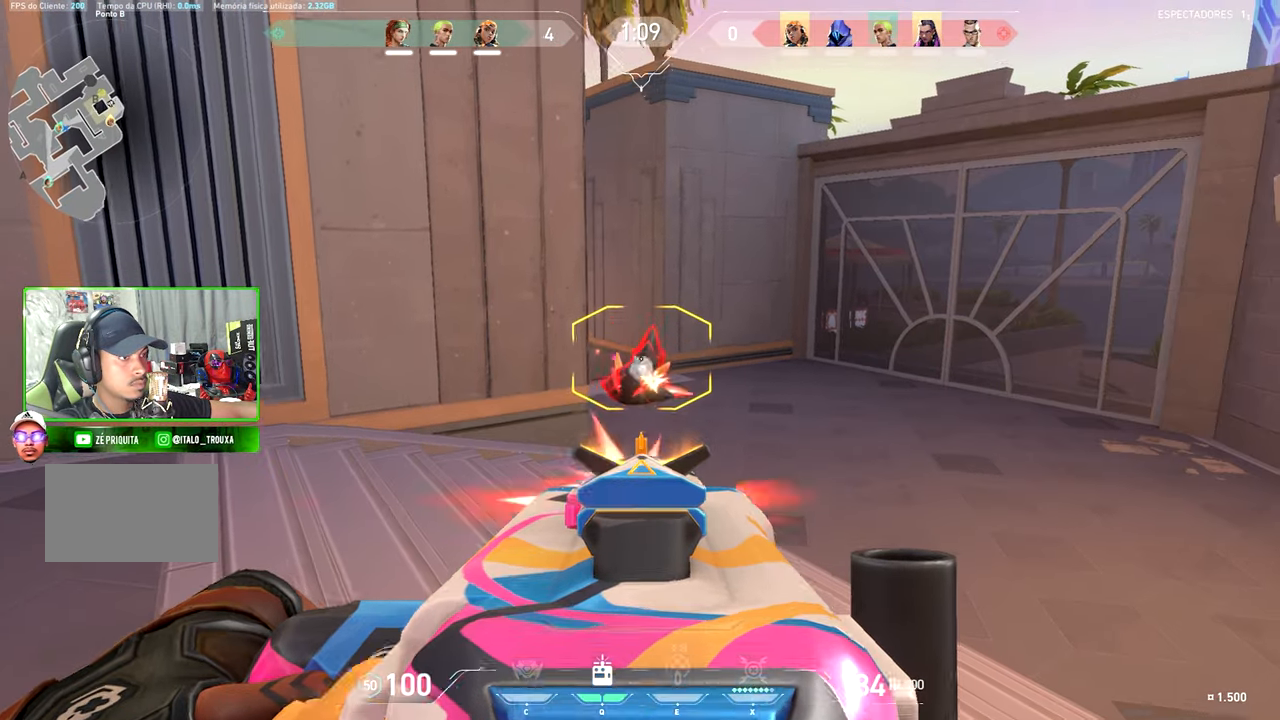
{"keys": ["d"], "mouse": [], "mouse_move": "still", "events": [[433, "d", "down"], [433, "shift", "up"]]}
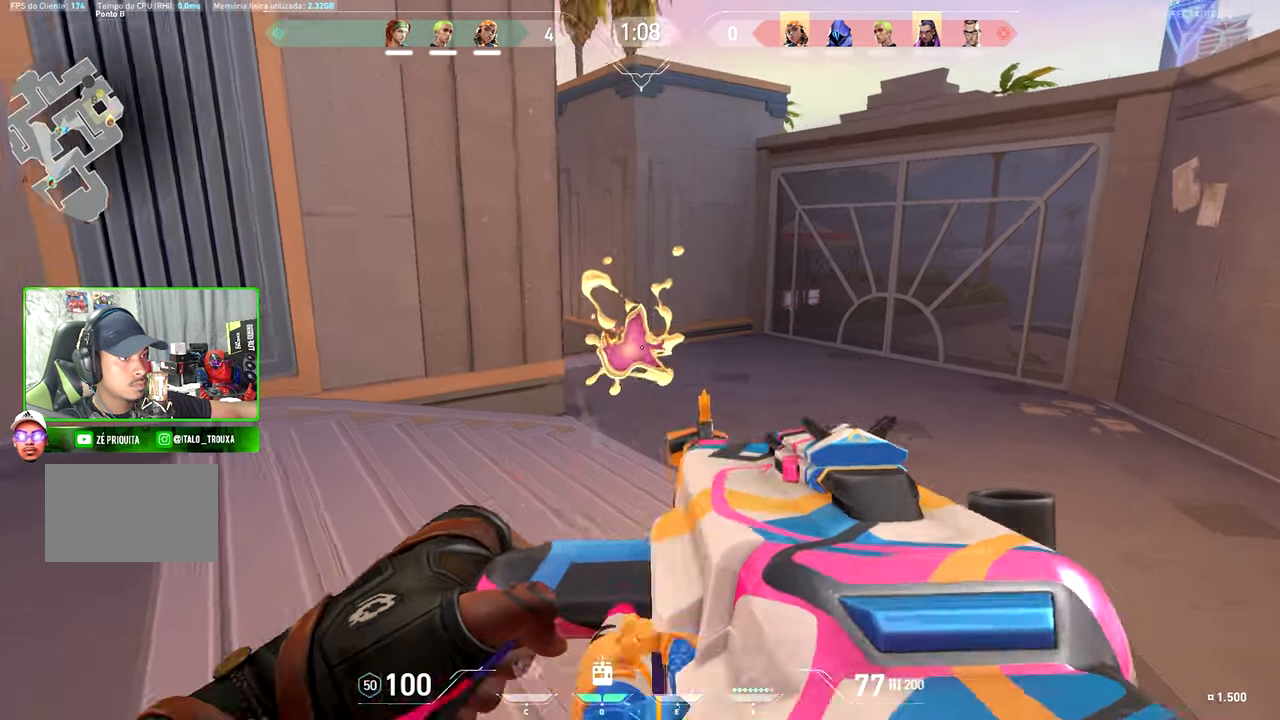
{"keys": ["d", "shift"], "mouse": [], "mouse_move": "left", "events": [[366, "shift", "down"]]}
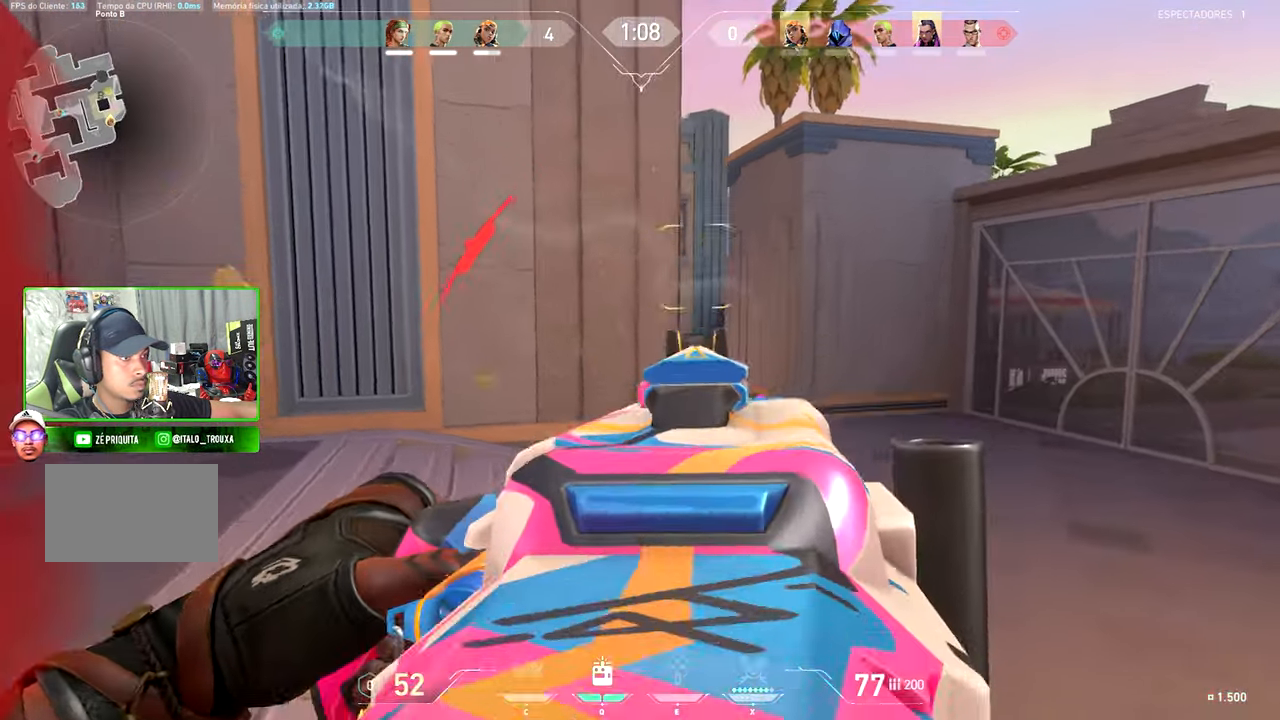
{"keys": ["d"], "mouse": [], "mouse_move": "right", "events": [[233, "shift", "up"]]}
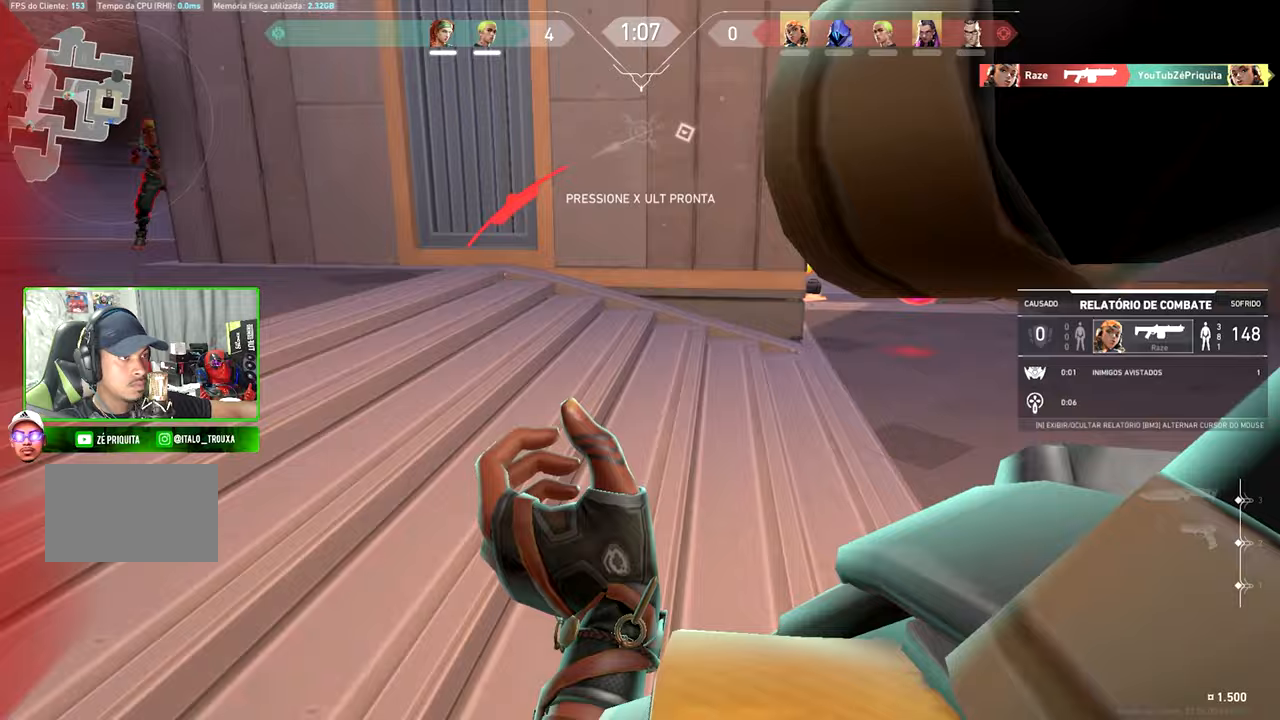
{"keys": ["caps_lock", "v"], "mouse": [], "mouse_move": "right", "events": [[117, "d", "up"], [300, "v", "down"], [483, "caps_lock", "down"]]}
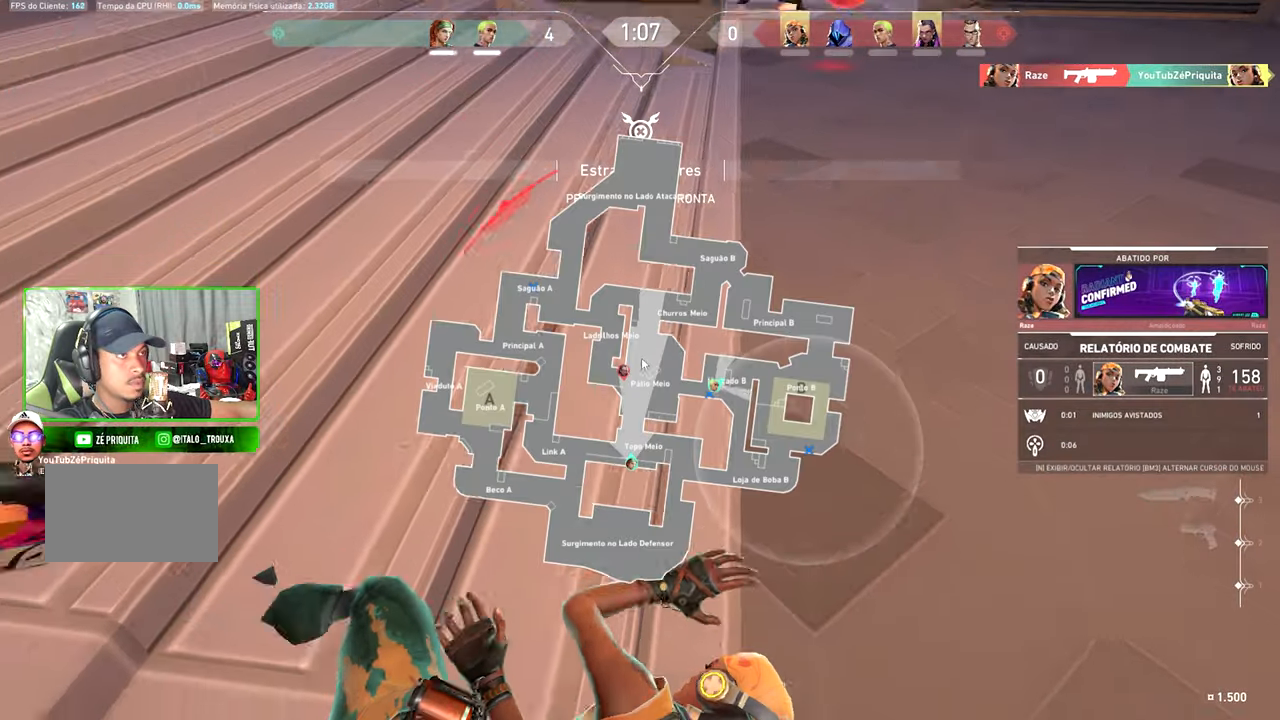
{"keys": ["caps_lock", "v"], "mouse": [], "mouse_move": "still", "events": []}
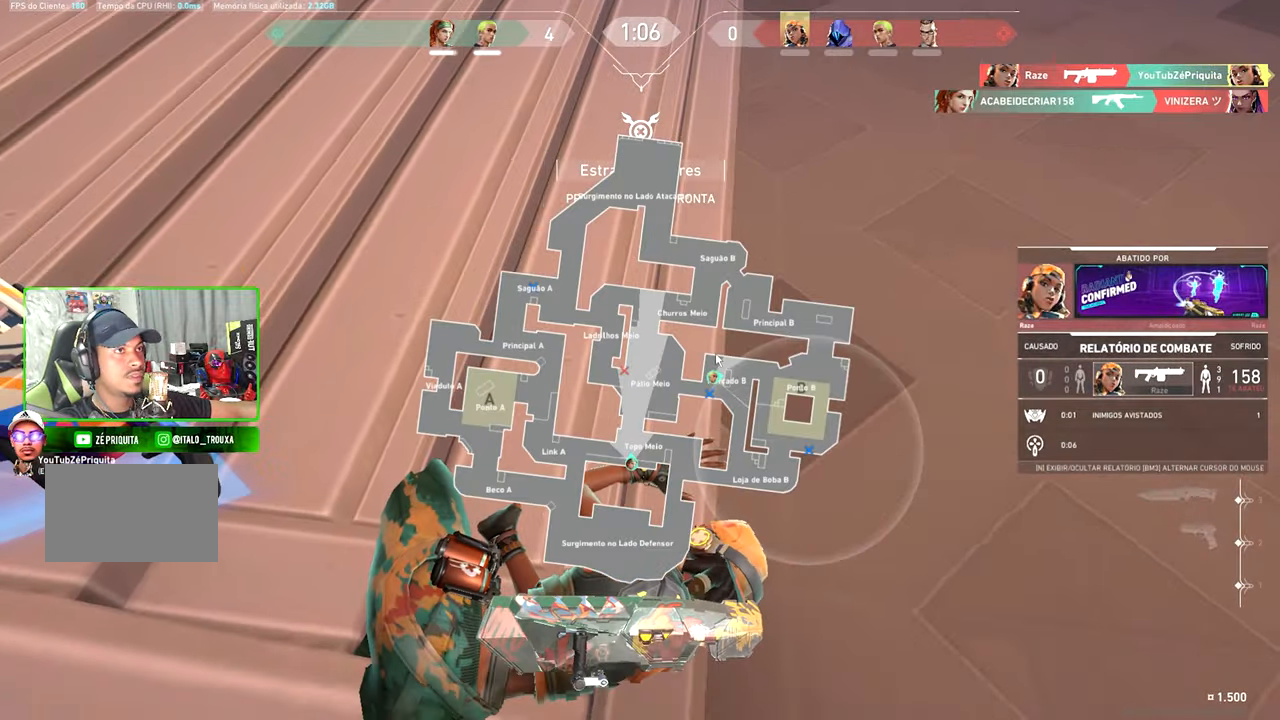
{"keys": ["caps_lock", "v"], "mouse": [], "mouse_move": "still", "events": []}
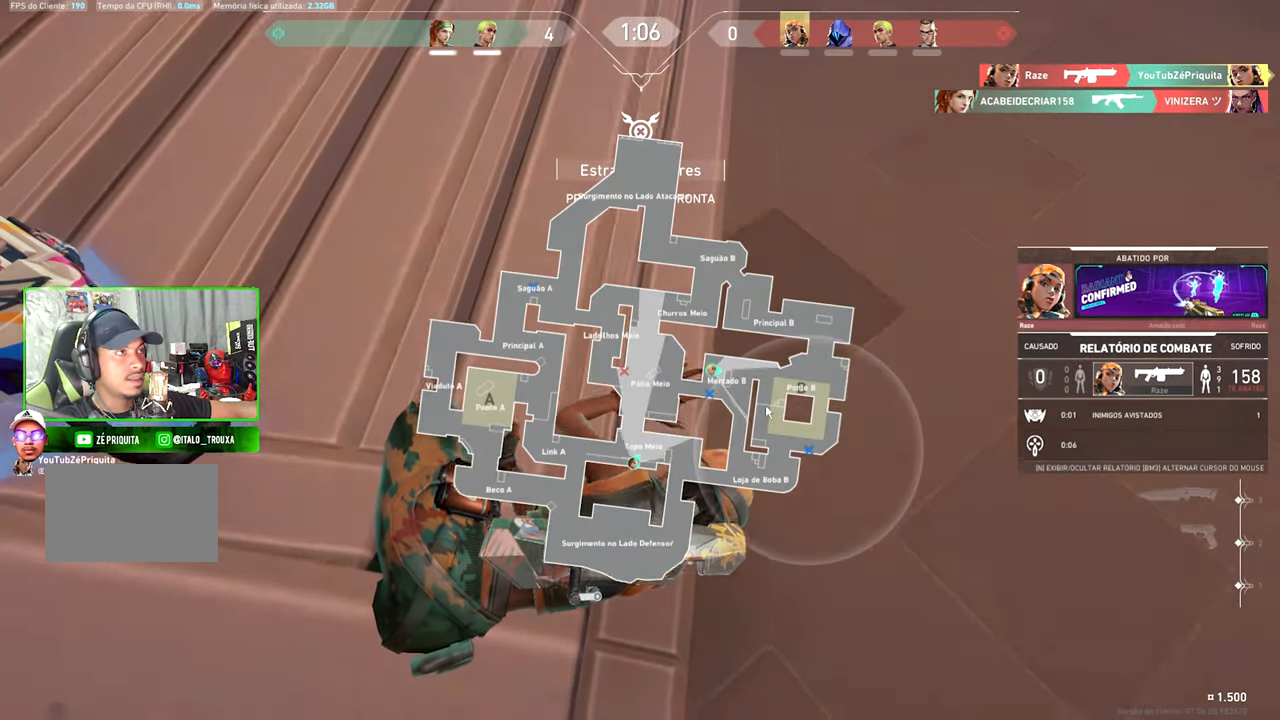
{"keys": ["caps_lock", "v"], "mouse": [], "mouse_move": "still", "events": []}
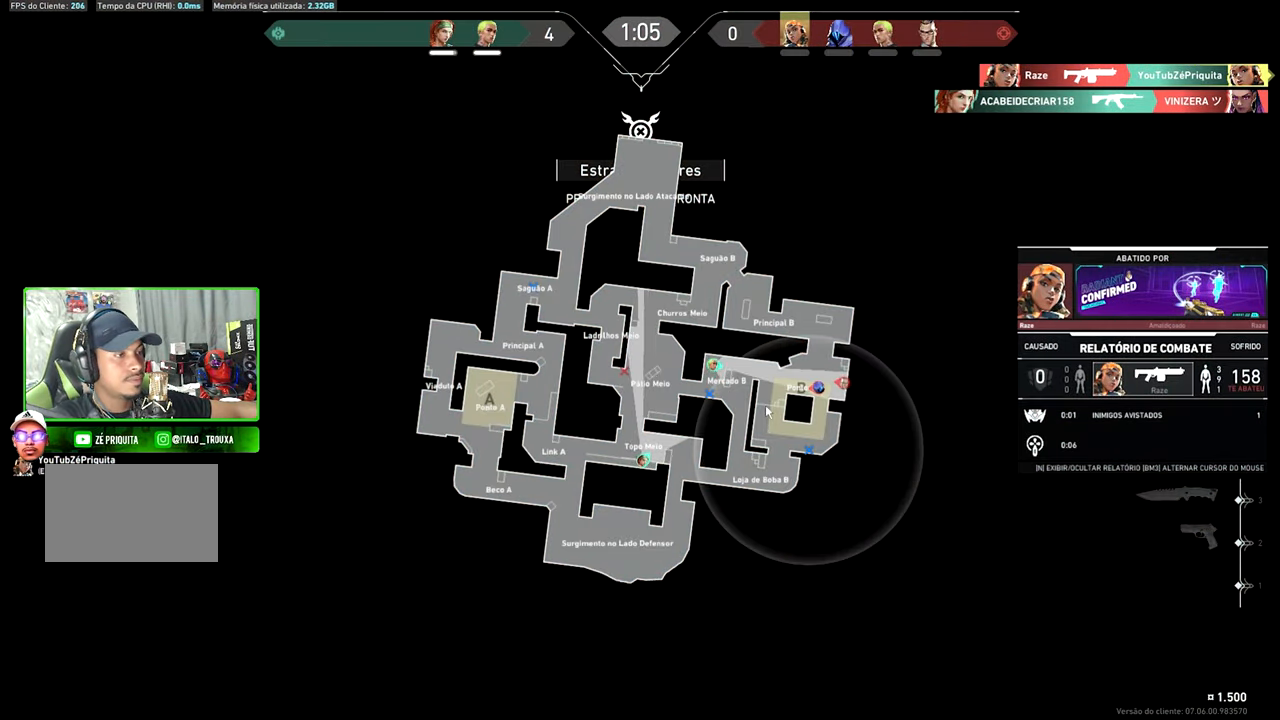
{"keys": [], "mouse": [], "mouse_move": "still", "events": [[83, "caps_lock", "up"], [117, "v", "up"]]}
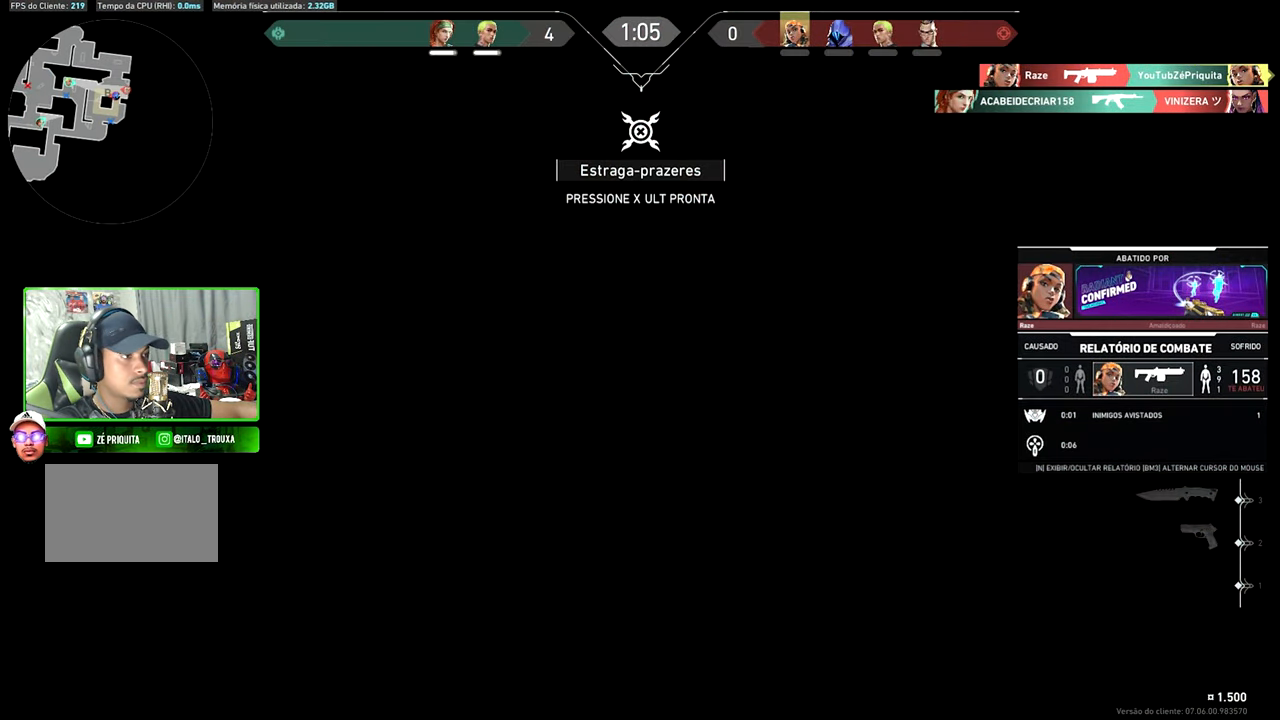
{"keys": [], "mouse": [], "mouse_move": "still", "events": []}
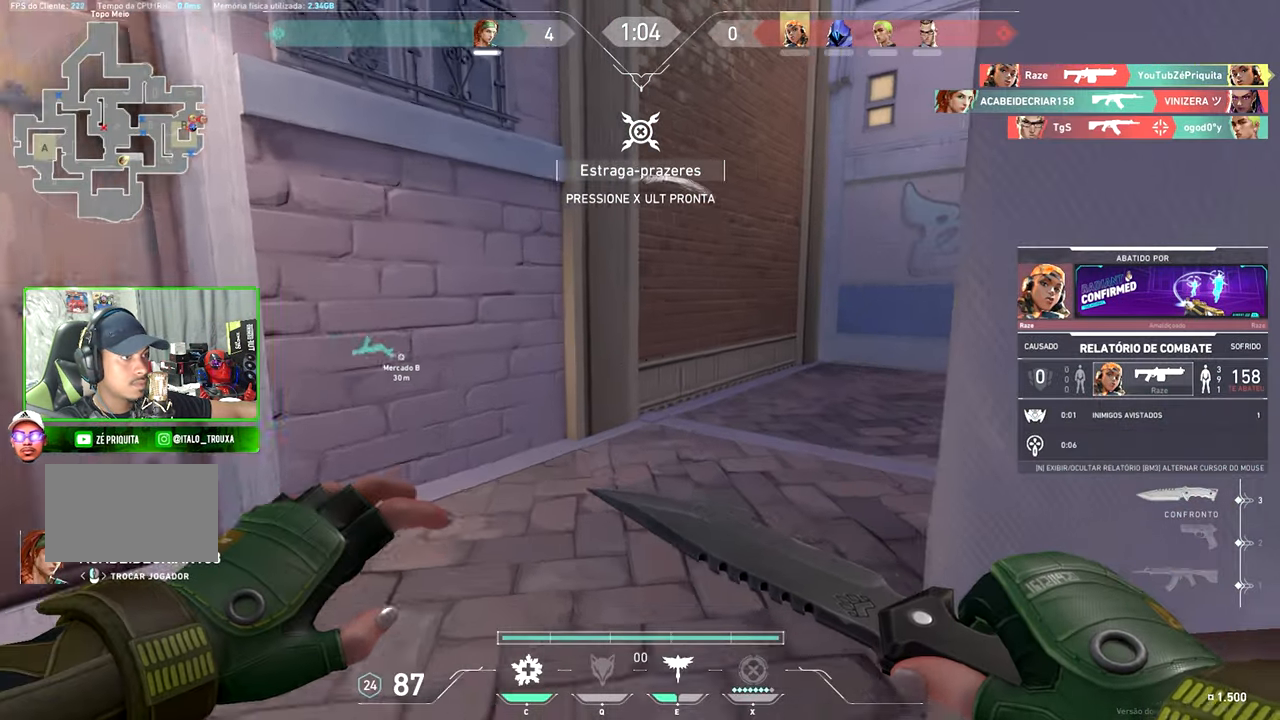
{"keys": [], "mouse": [], "mouse_move": "still", "events": []}